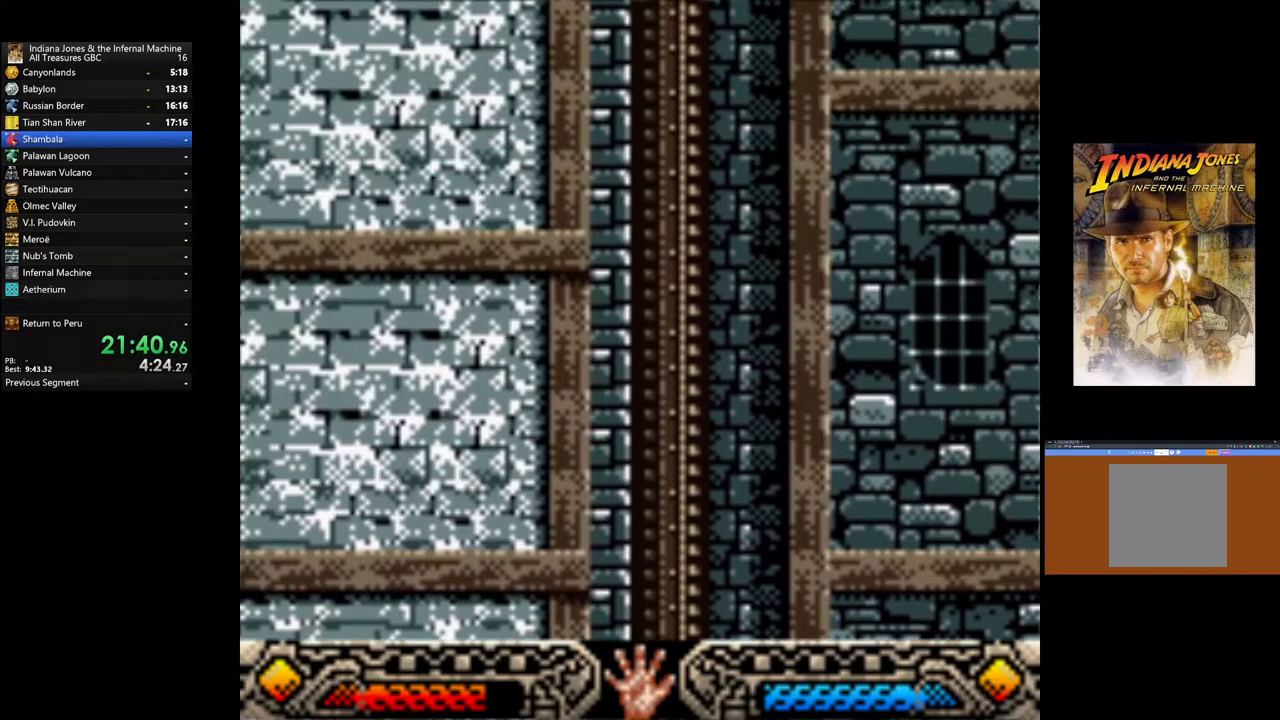
Gameplay with a controller (Xbox layout); each line is a JSON object with the inputs held at the frame after it. "events" lists button and stick changes between this image and that frame as [ms after this image, input, new state], when the widget could be followed in between.
{"buttons": ["DPAD_LEFT"], "left_stick": "center", "right_stick": "center", "events": []}
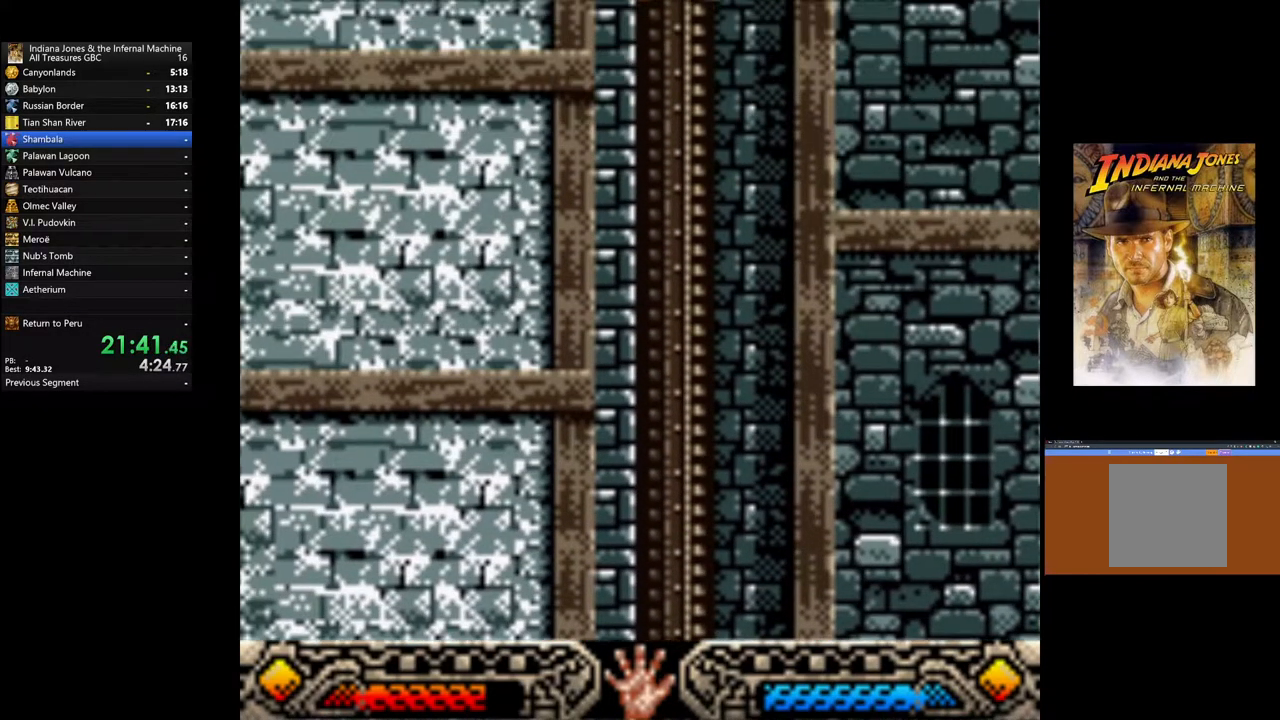
{"buttons": ["DPAD_LEFT"], "left_stick": "center", "right_stick": "center", "events": []}
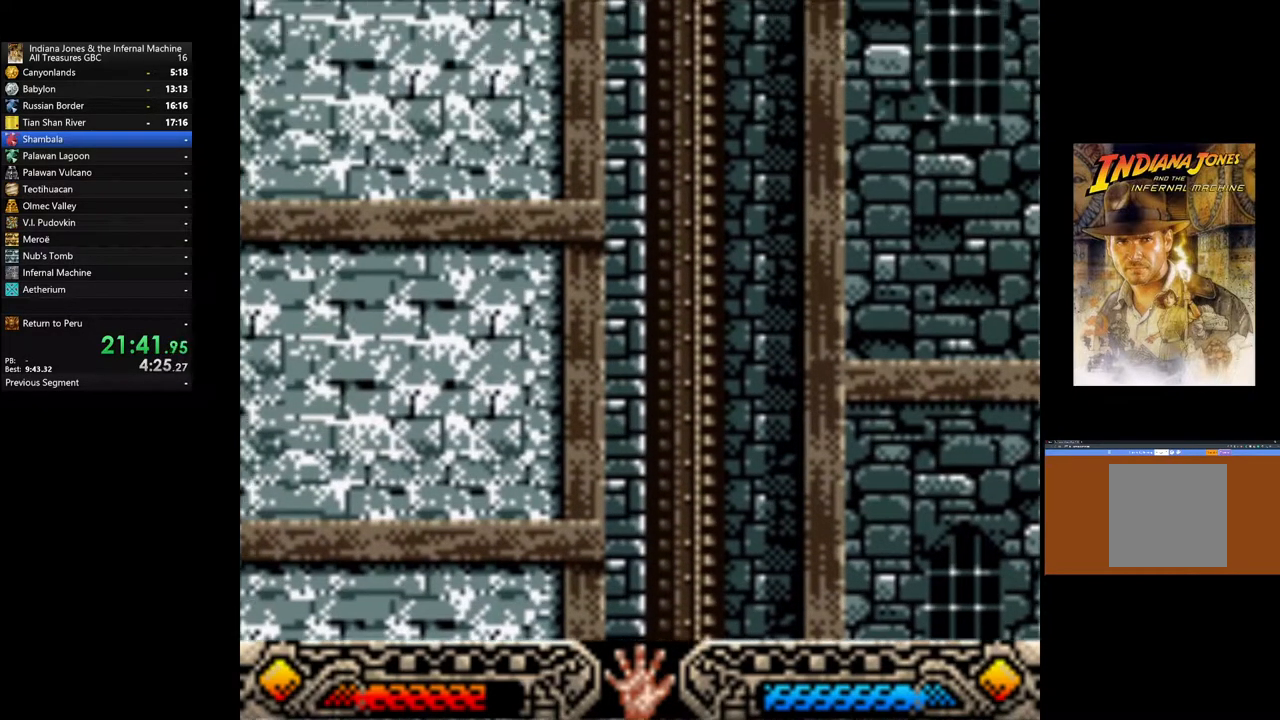
{"buttons": ["DPAD_LEFT"], "left_stick": "center", "right_stick": "center", "events": []}
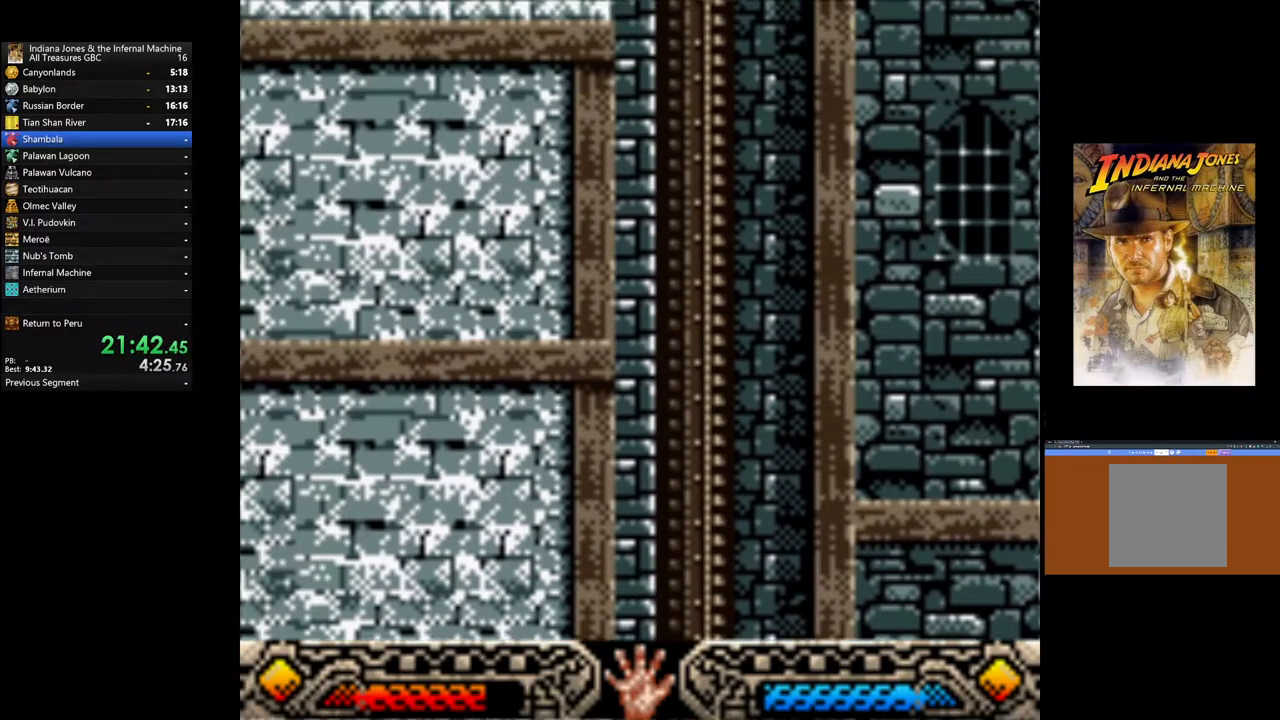
{"buttons": ["DPAD_LEFT"], "left_stick": "center", "right_stick": "center", "events": []}
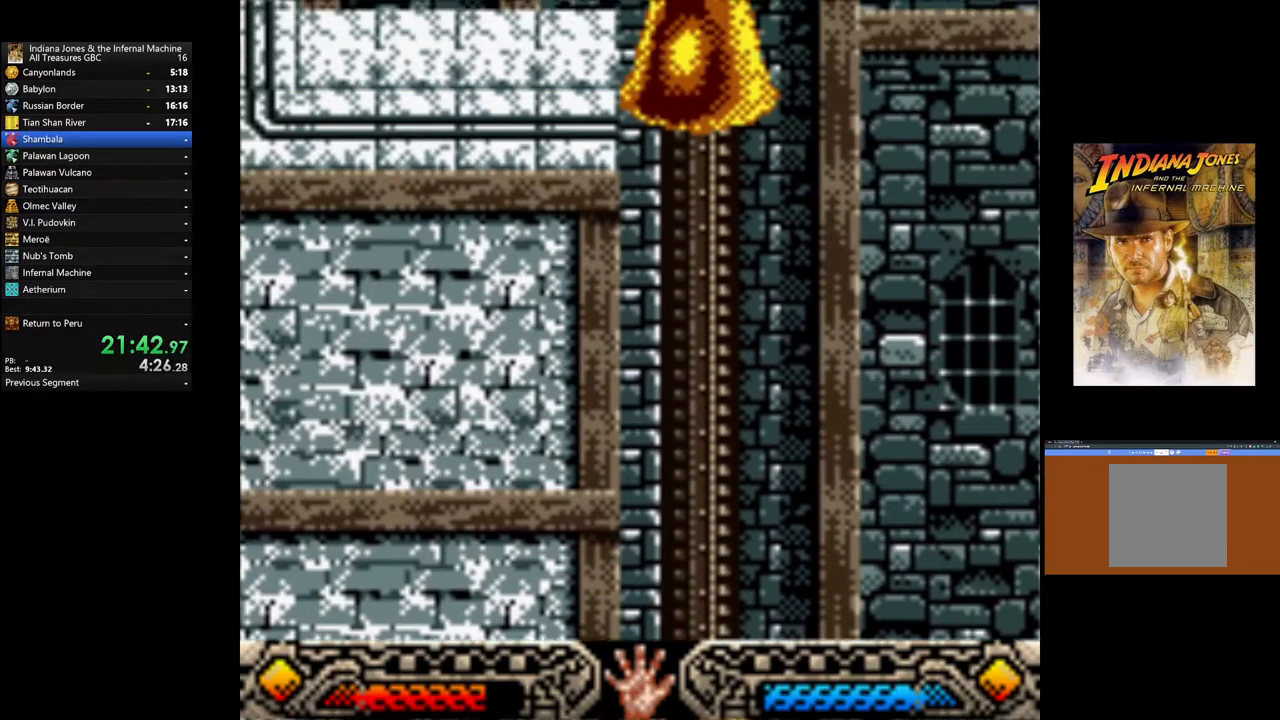
{"buttons": ["DPAD_LEFT"], "left_stick": "center", "right_stick": "center", "events": []}
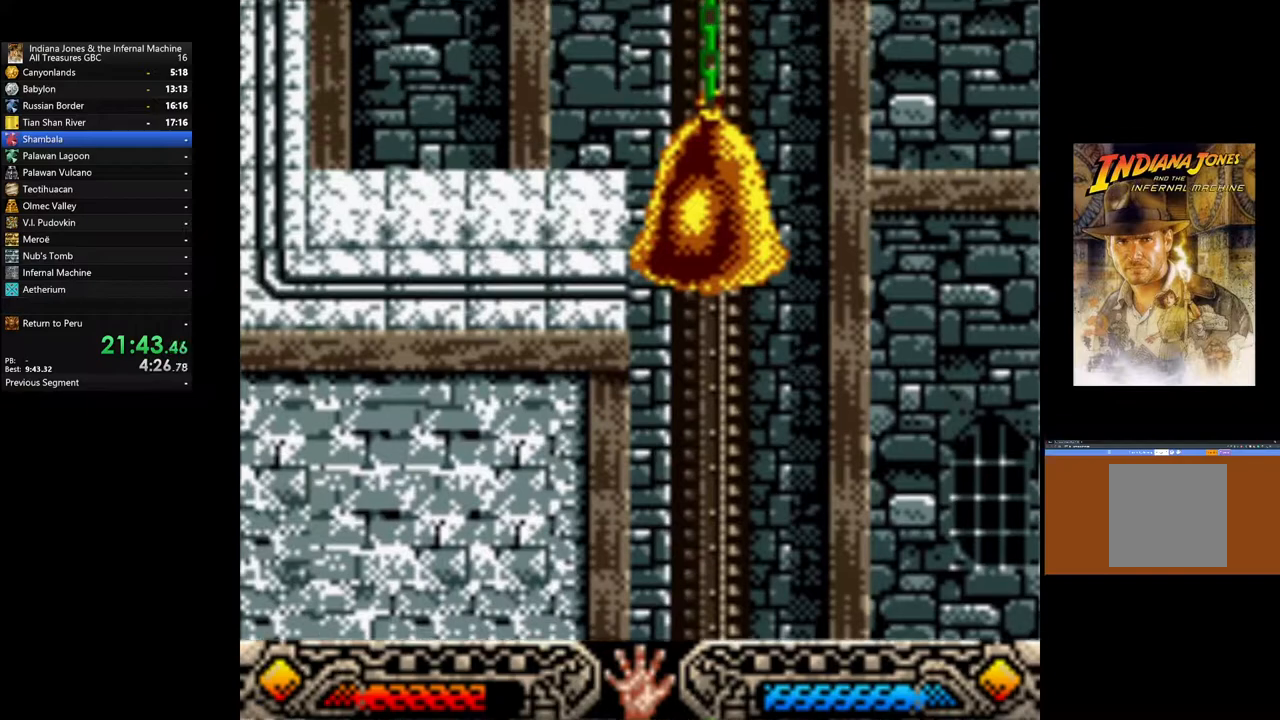
{"buttons": ["DPAD_LEFT"], "left_stick": "center", "right_stick": "center", "events": []}
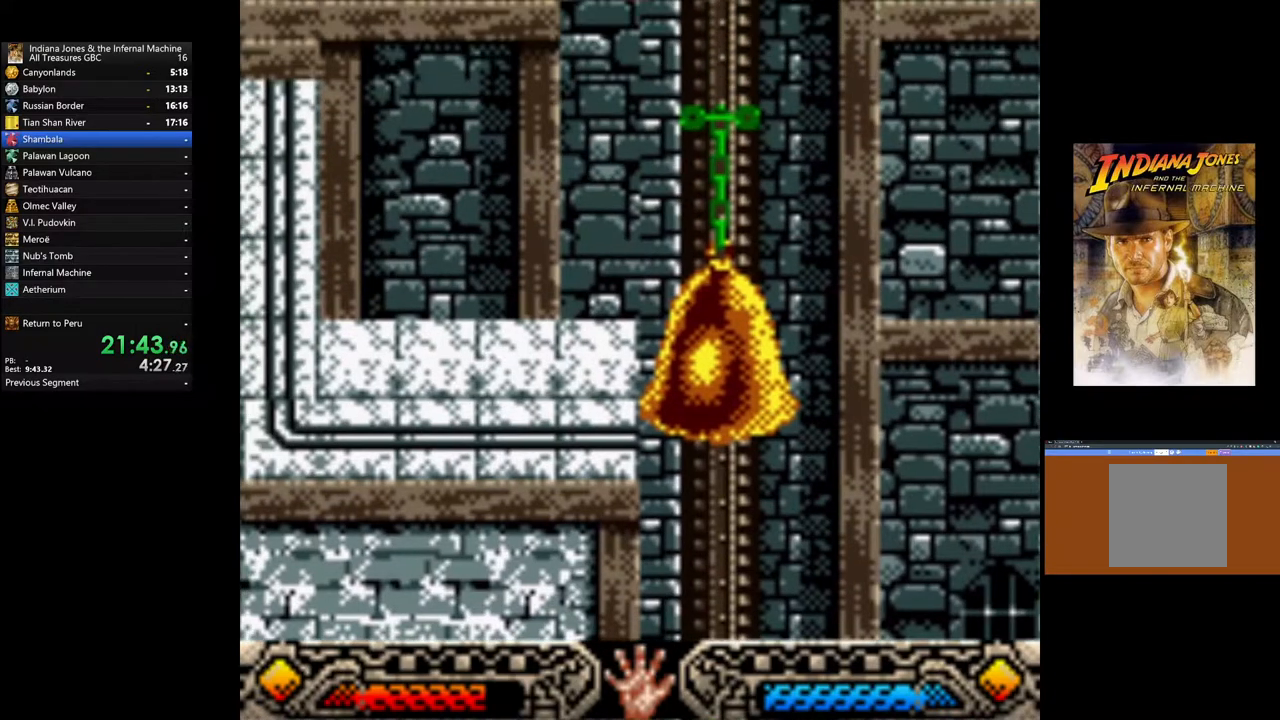
{"buttons": ["DPAD_LEFT"], "left_stick": "center", "right_stick": "center", "events": []}
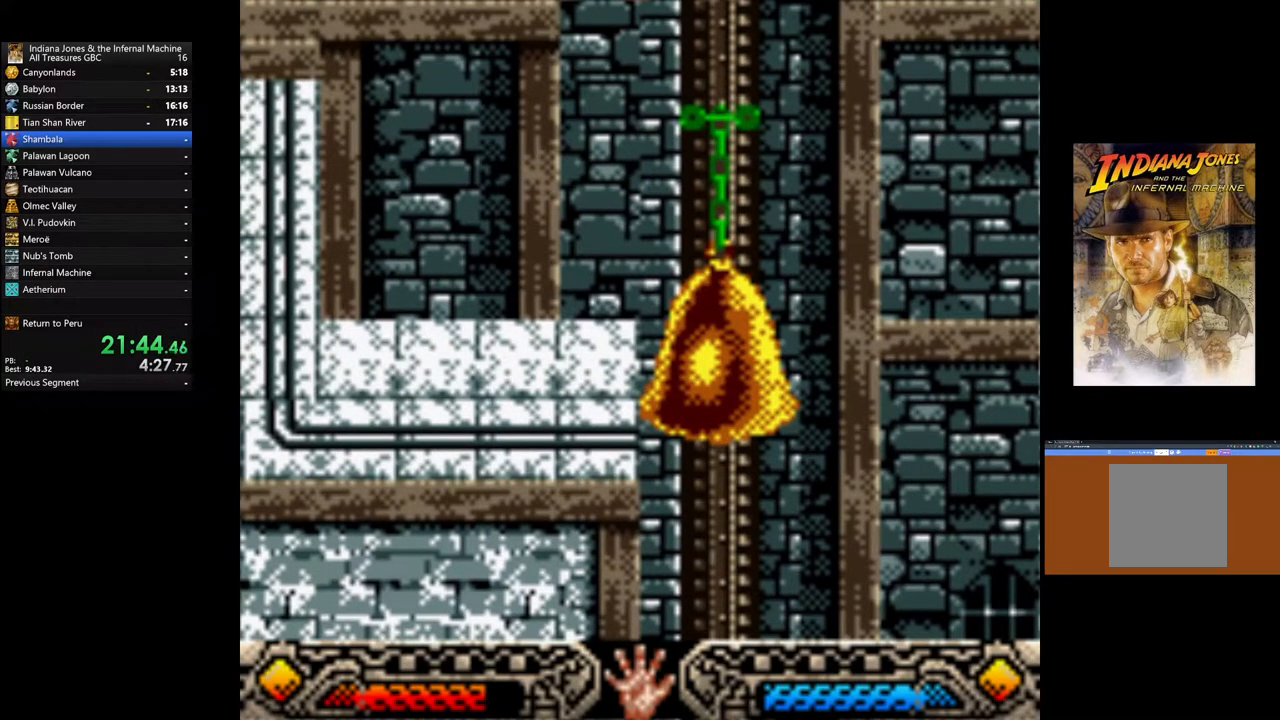
{"buttons": ["DPAD_LEFT"], "left_stick": "center", "right_stick": "center", "events": []}
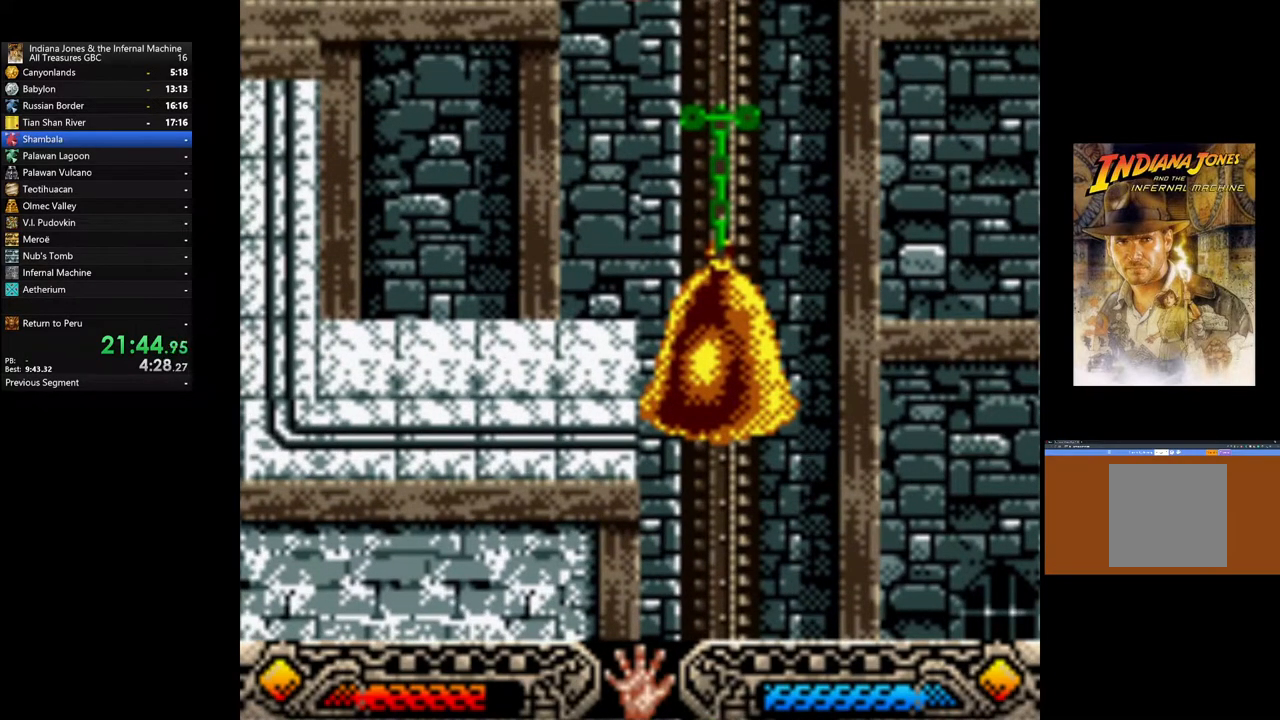
{"buttons": ["DPAD_LEFT"], "left_stick": "center", "right_stick": "center", "events": []}
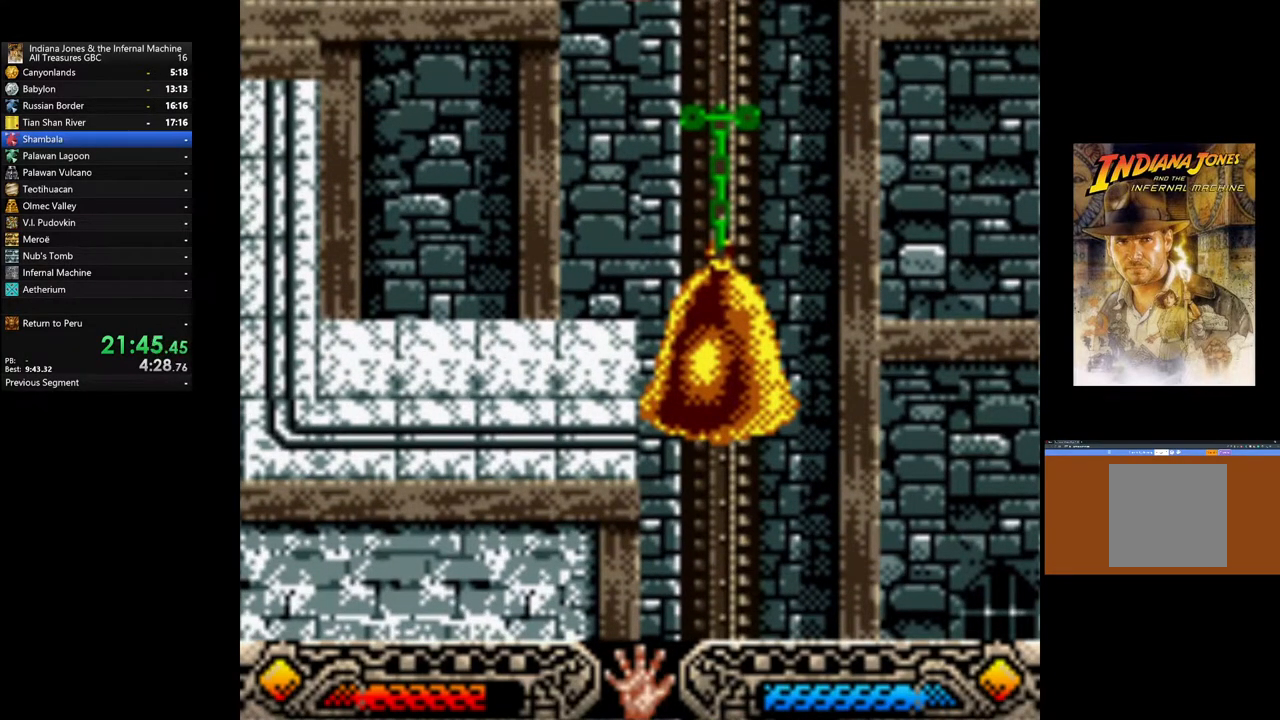
{"buttons": ["DPAD_LEFT"], "left_stick": "center", "right_stick": "center", "events": []}
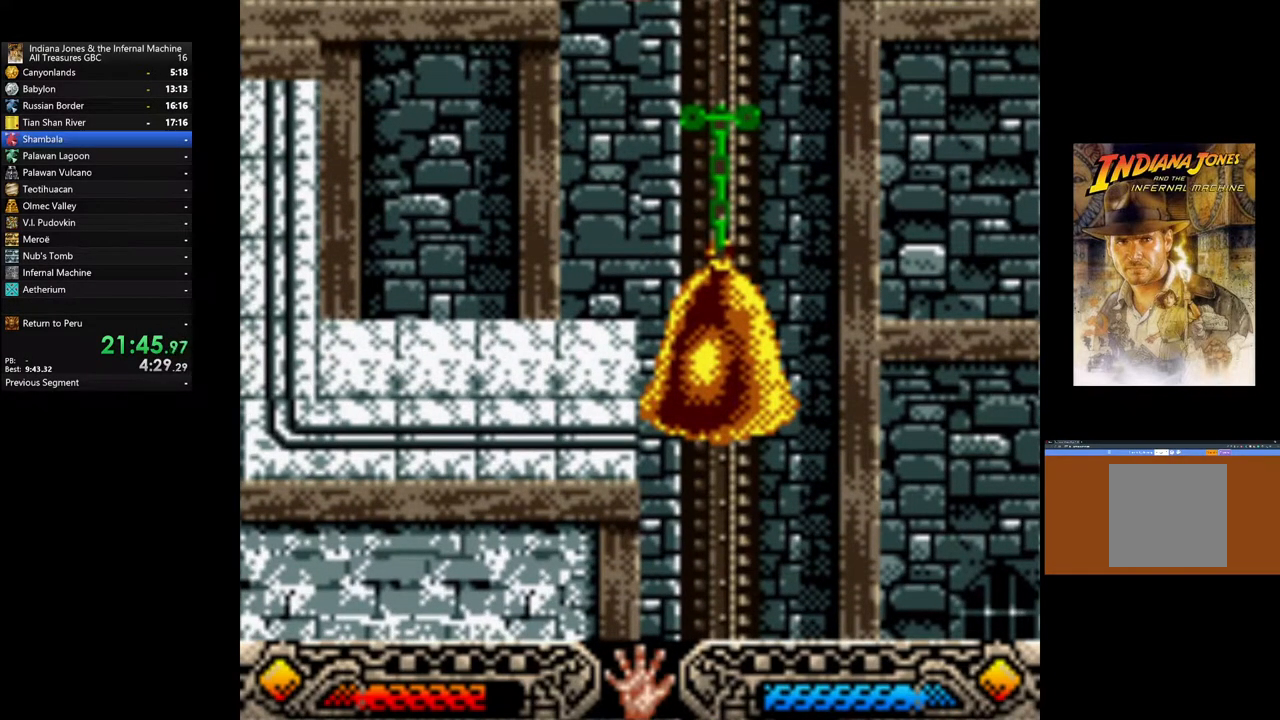
{"buttons": ["DPAD_LEFT"], "left_stick": "center", "right_stick": "center", "events": []}
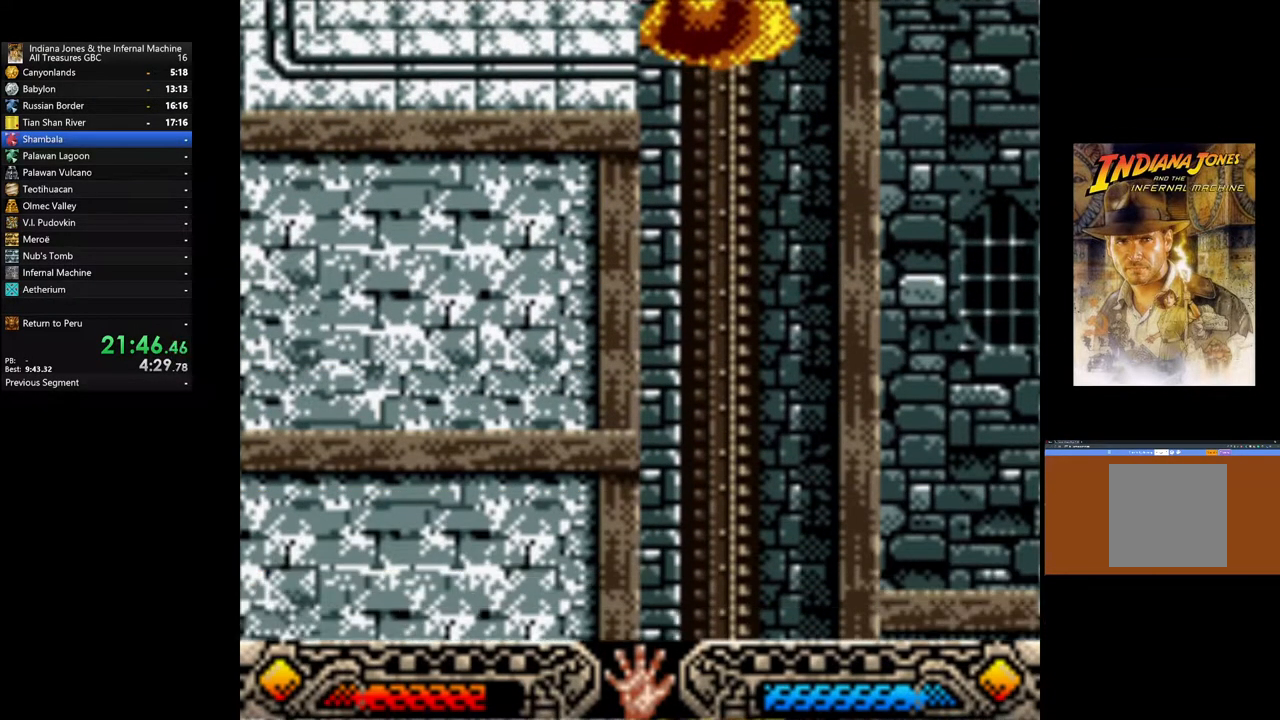
{"buttons": ["DPAD_DOWN", "DPAD_LEFT"], "left_stick": "center", "right_stick": "center", "events": [[317, "DPAD_DOWN", "down"]]}
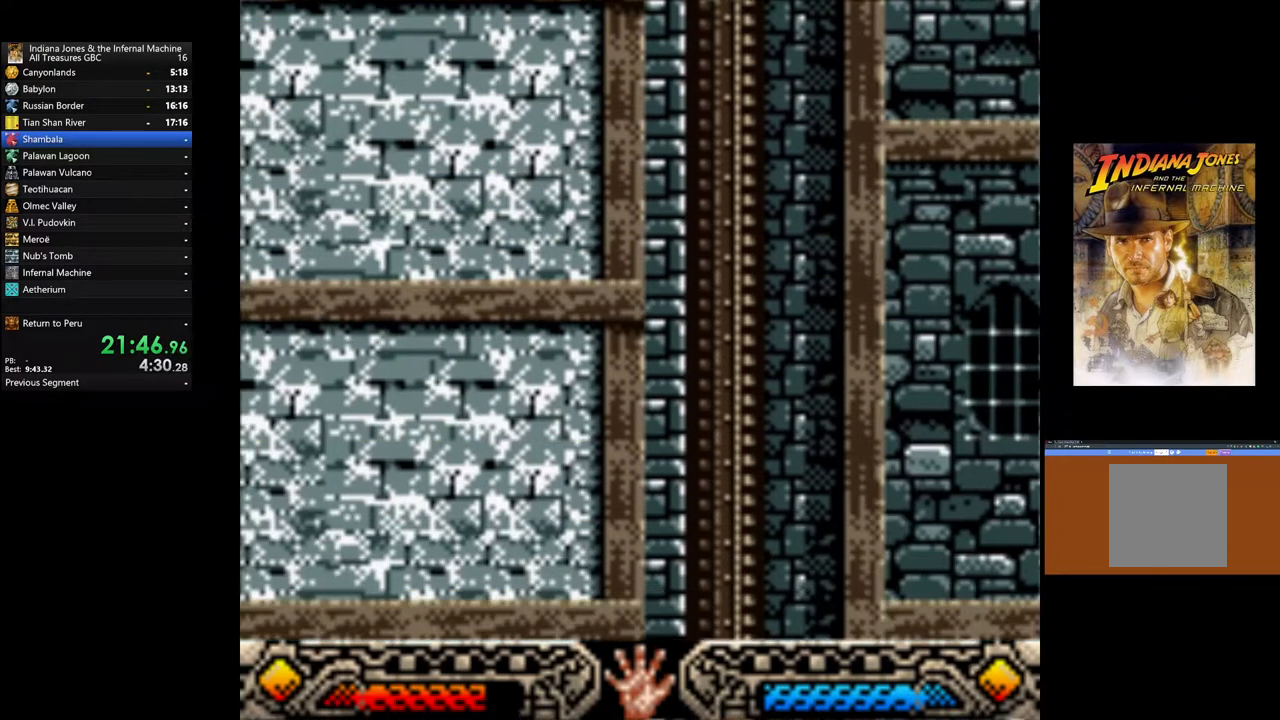
{"buttons": ["DPAD_DOWN", "DPAD_LEFT"], "left_stick": "center", "right_stick": "center", "events": []}
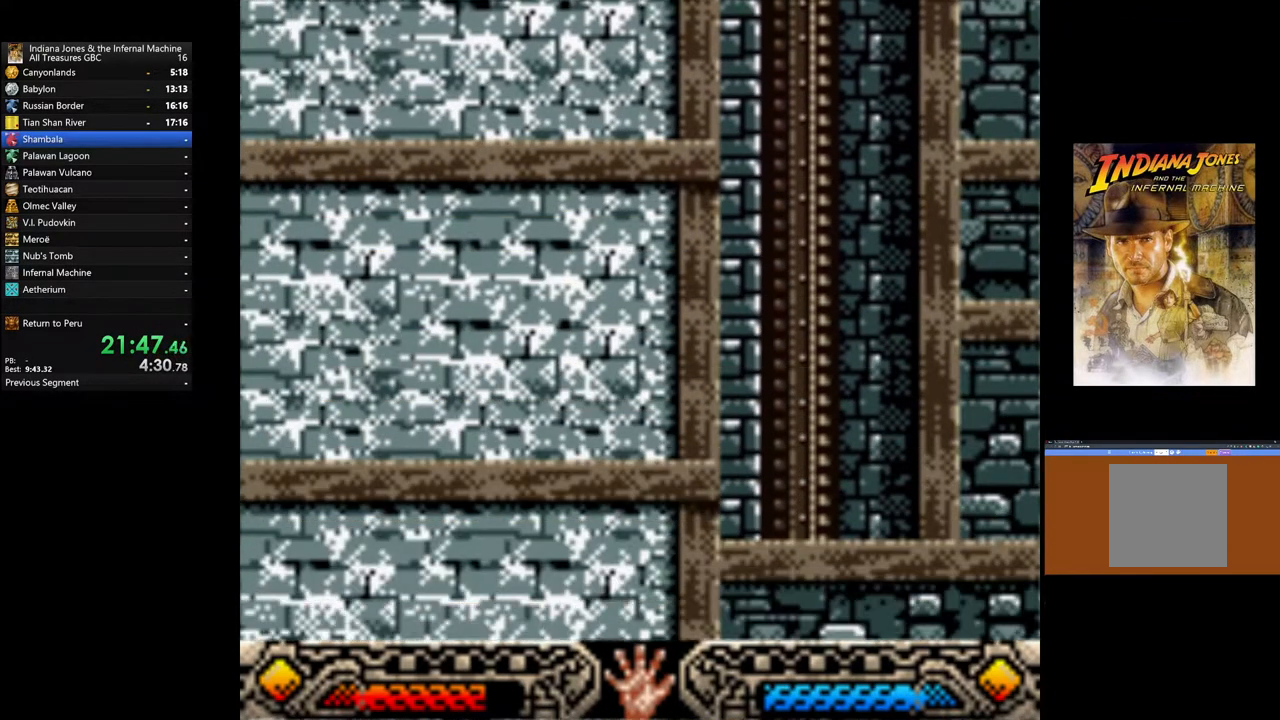
{"buttons": ["DPAD_DOWN", "DPAD_LEFT"], "left_stick": "center", "right_stick": "center", "events": []}
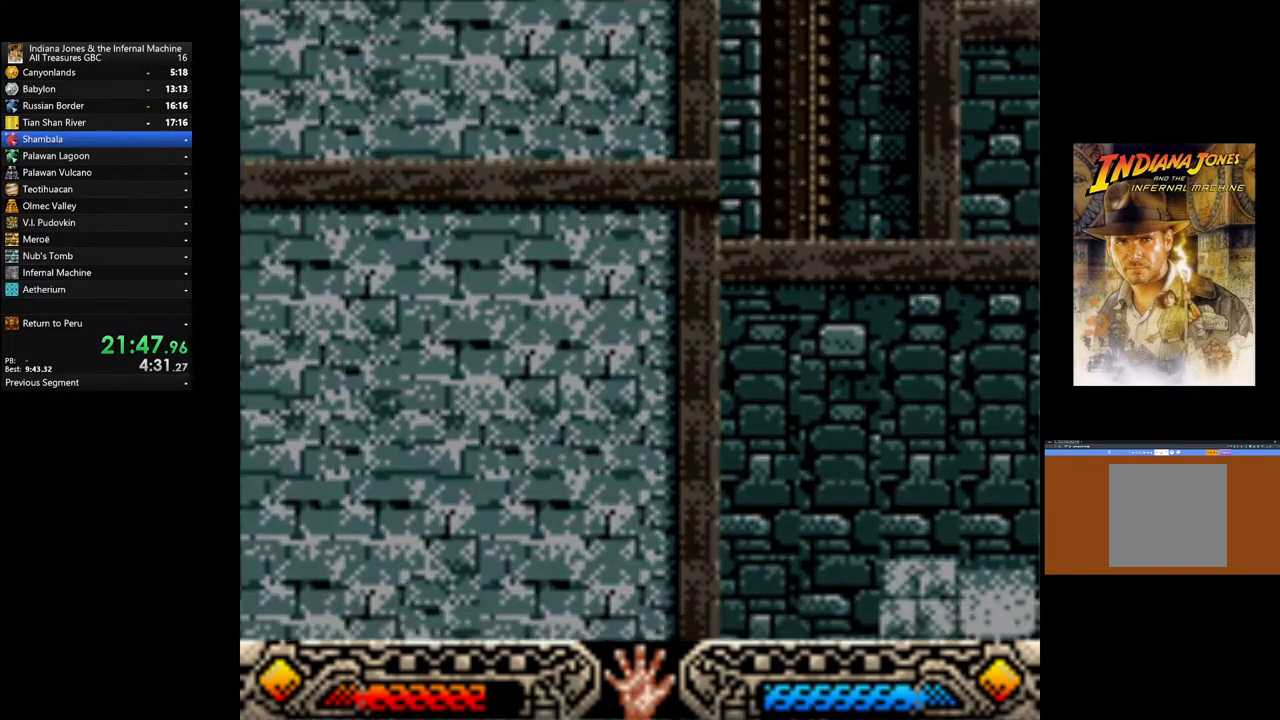
{"buttons": [], "left_stick": "left", "right_stick": "center", "events": [[133, "DPAD_DOWN", "up"], [150, "DPAD_LEFT", "up"], [383, "left_stick", "left"]]}
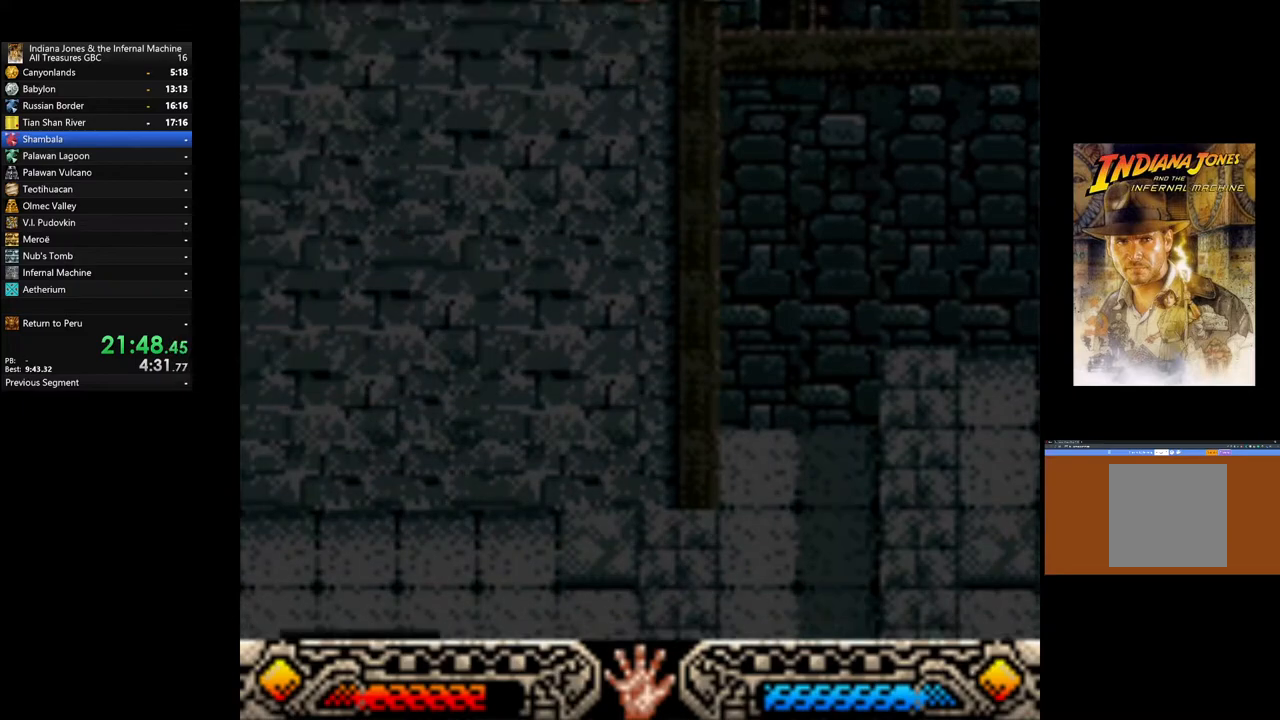
{"buttons": [], "left_stick": "left", "right_stick": "center", "events": []}
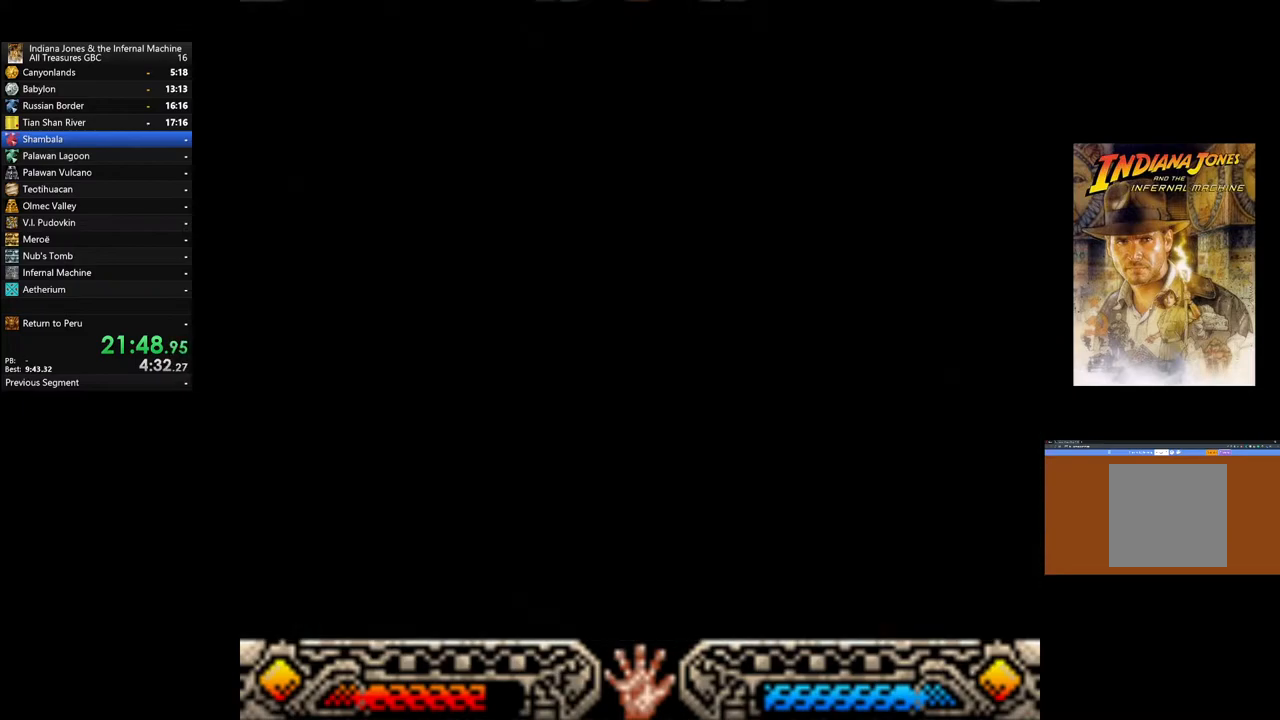
{"buttons": [], "left_stick": "left", "right_stick": "center", "events": []}
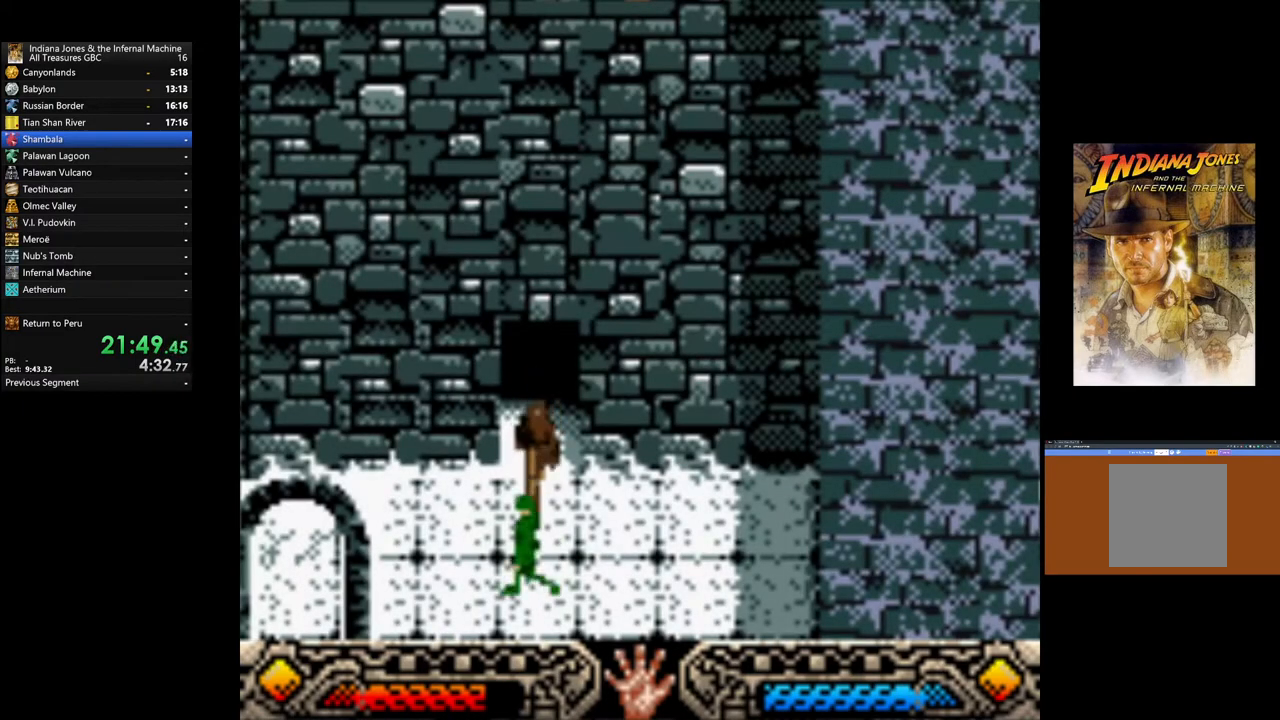
{"buttons": [], "left_stick": "left", "right_stick": "center", "events": []}
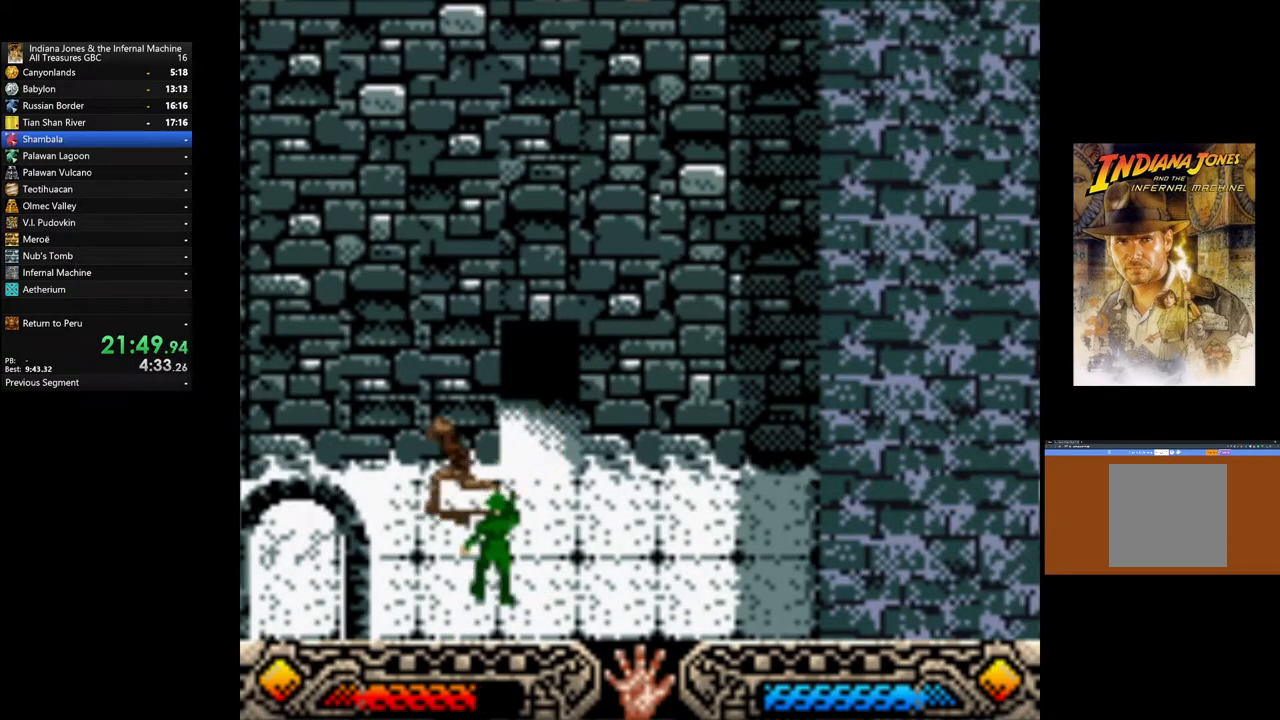
{"buttons": ["B"], "left_stick": "left", "right_stick": "center", "events": [[283, "B", "down"]]}
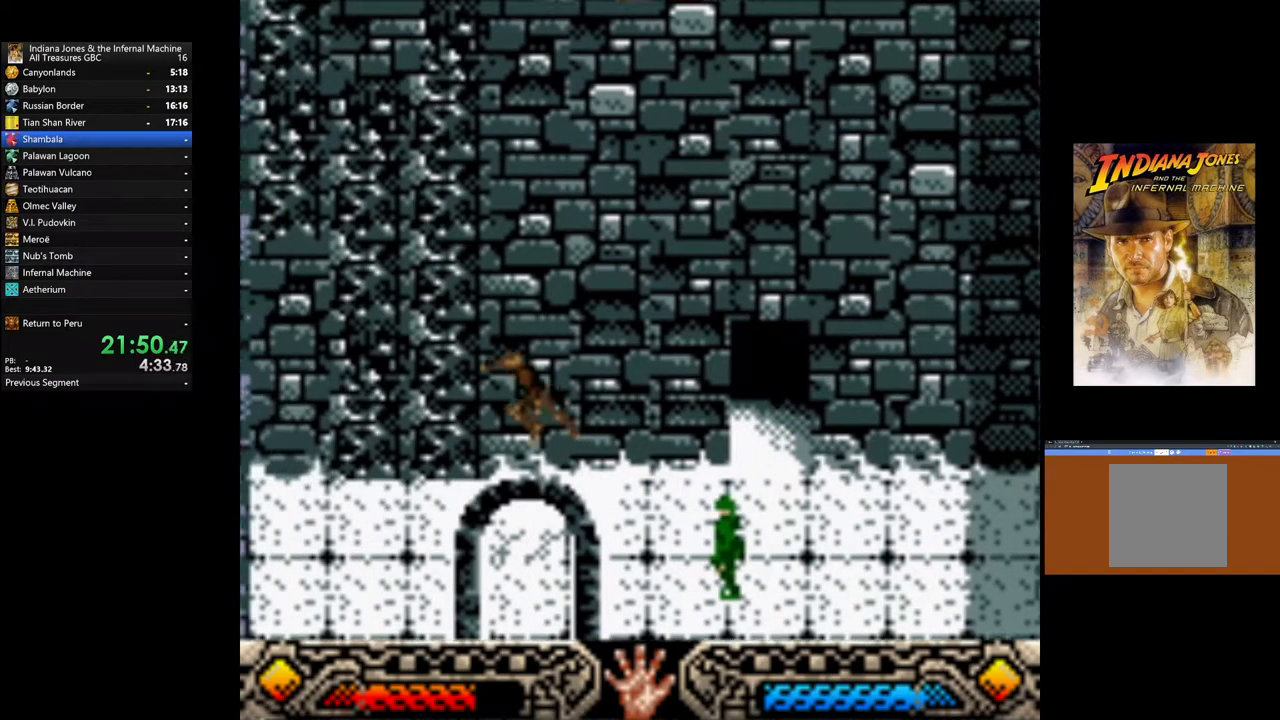
{"buttons": [], "left_stick": "up", "right_stick": "center", "events": [[183, "left_stick", "up-left"], [217, "B", "up"], [300, "left_stick", "up"]]}
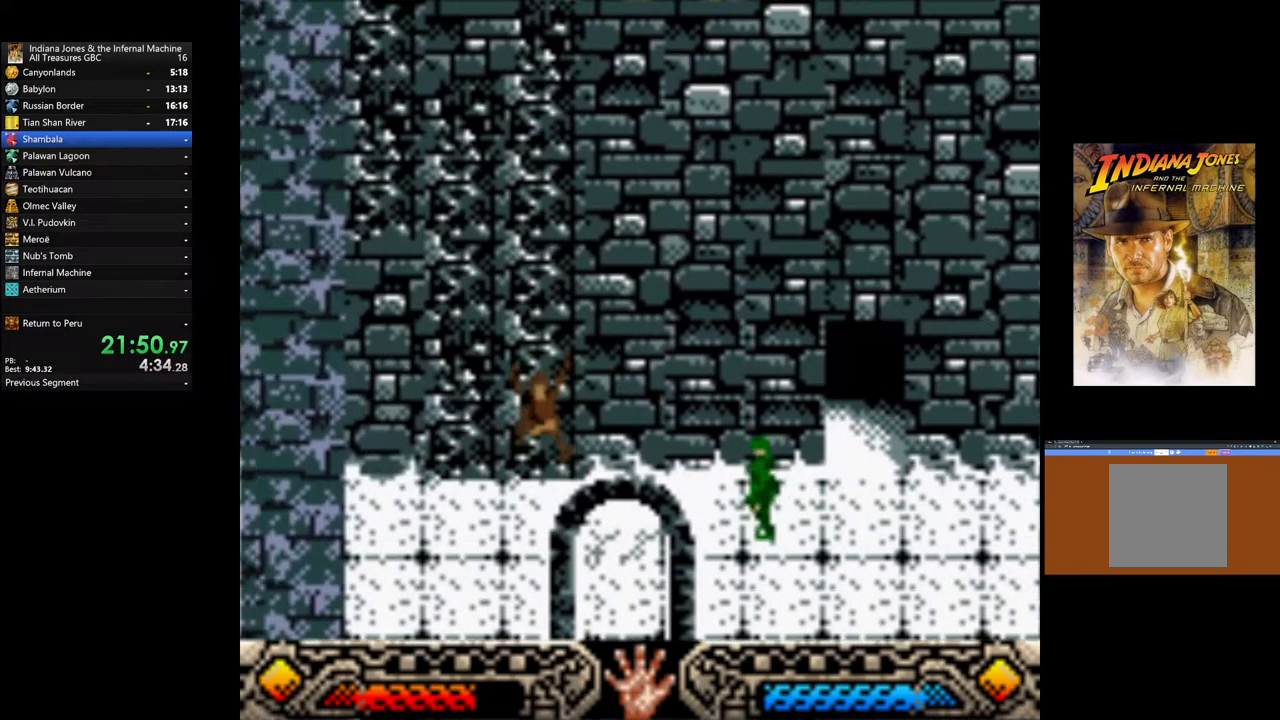
{"buttons": [], "left_stick": "up", "right_stick": "center", "events": []}
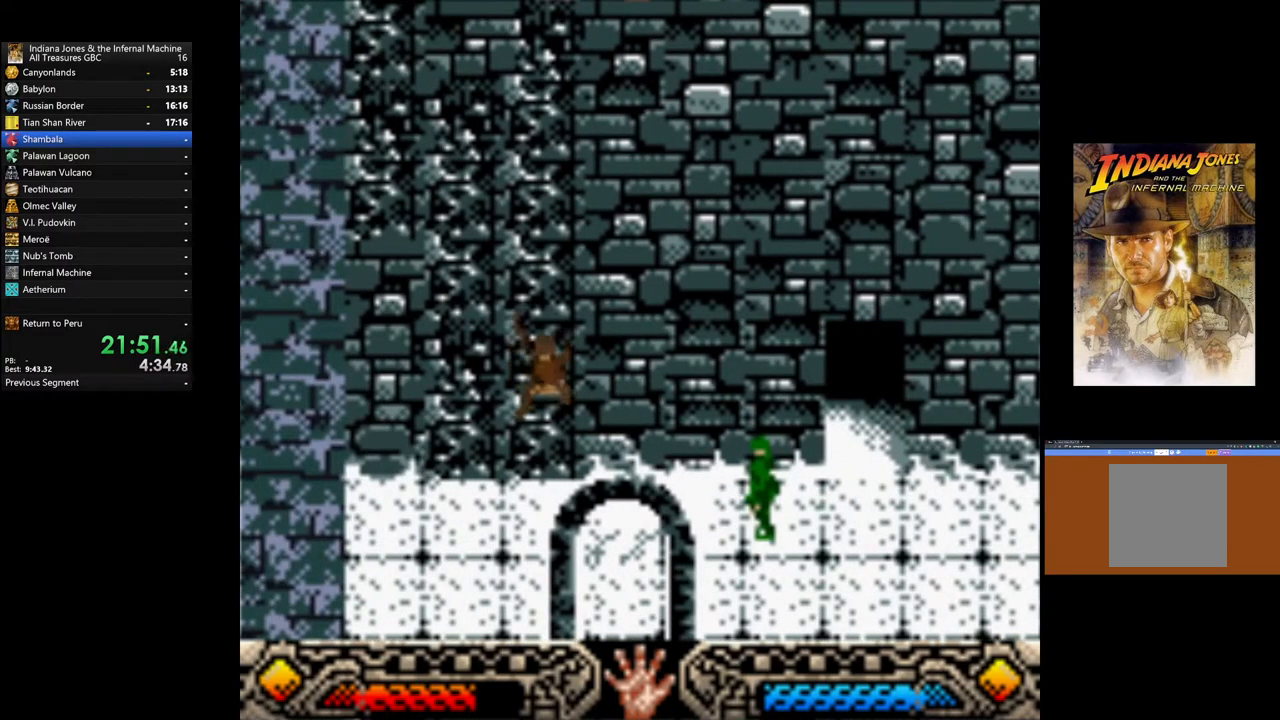
{"buttons": [], "left_stick": "up", "right_stick": "center", "events": []}
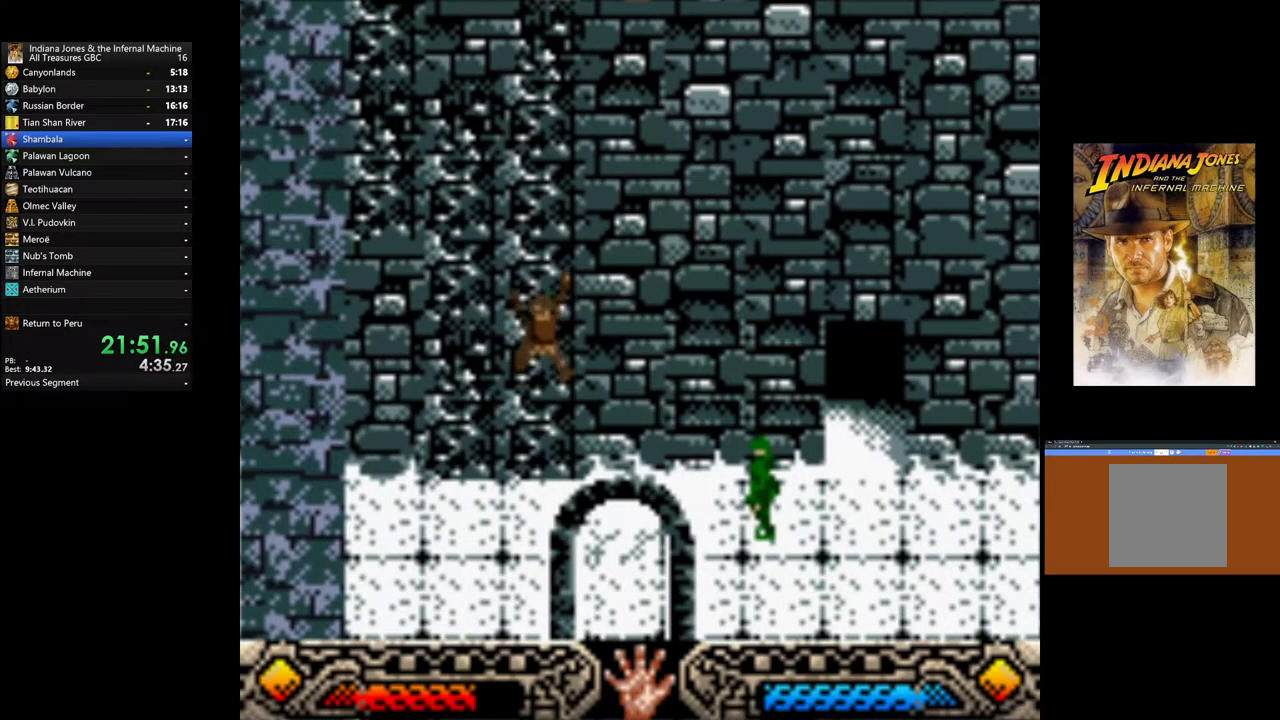
{"buttons": [], "left_stick": "up", "right_stick": "center", "events": []}
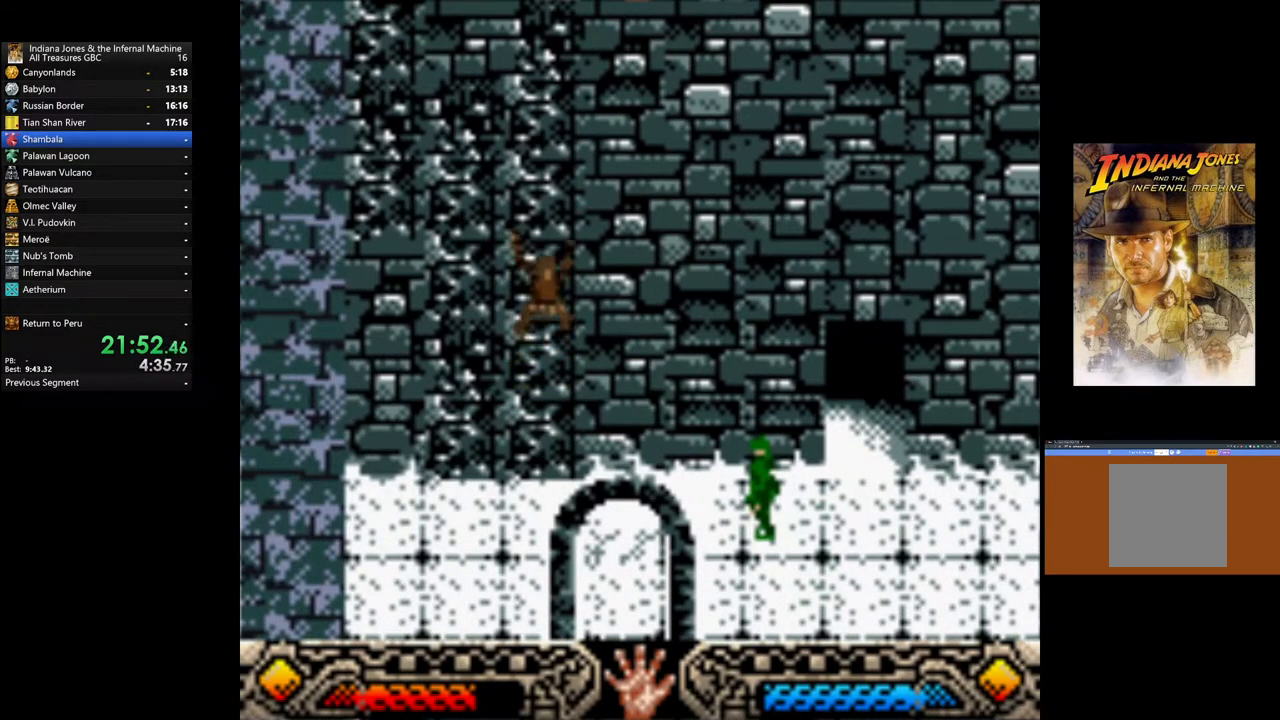
{"buttons": [], "left_stick": "up", "right_stick": "center", "events": []}
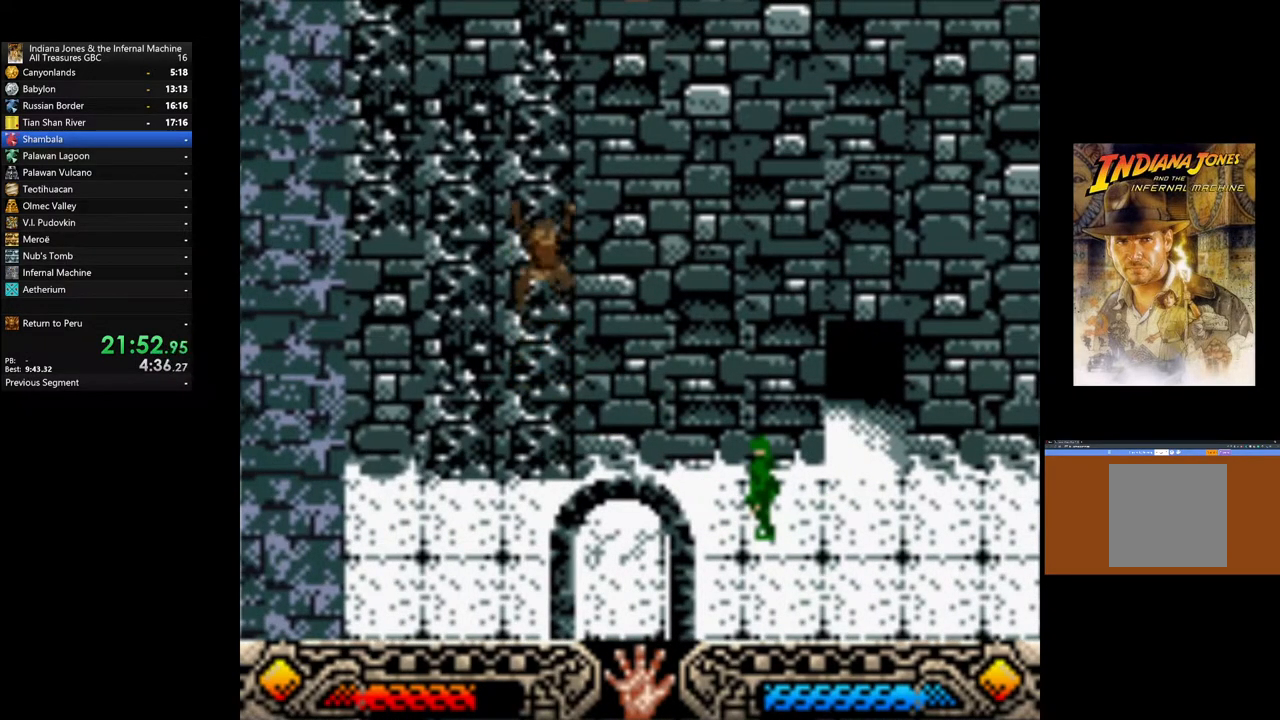
{"buttons": [], "left_stick": "up", "right_stick": "center", "events": []}
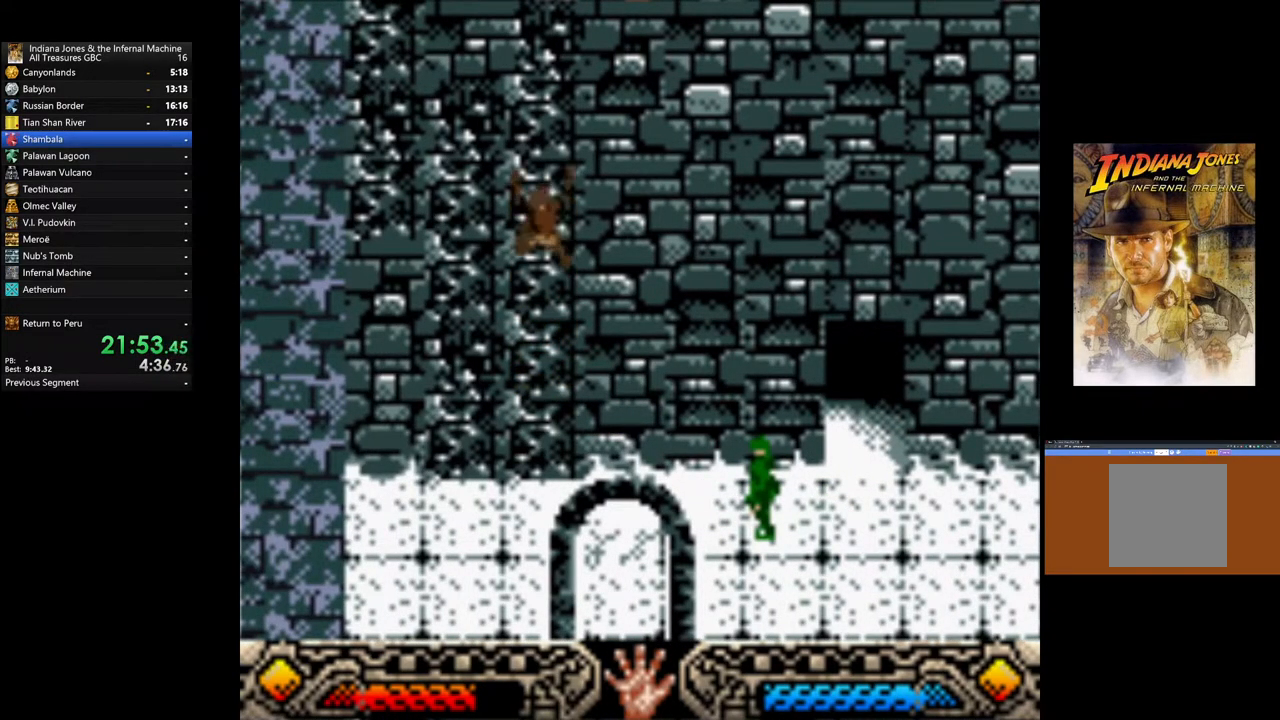
{"buttons": [], "left_stick": "up", "right_stick": "center", "events": []}
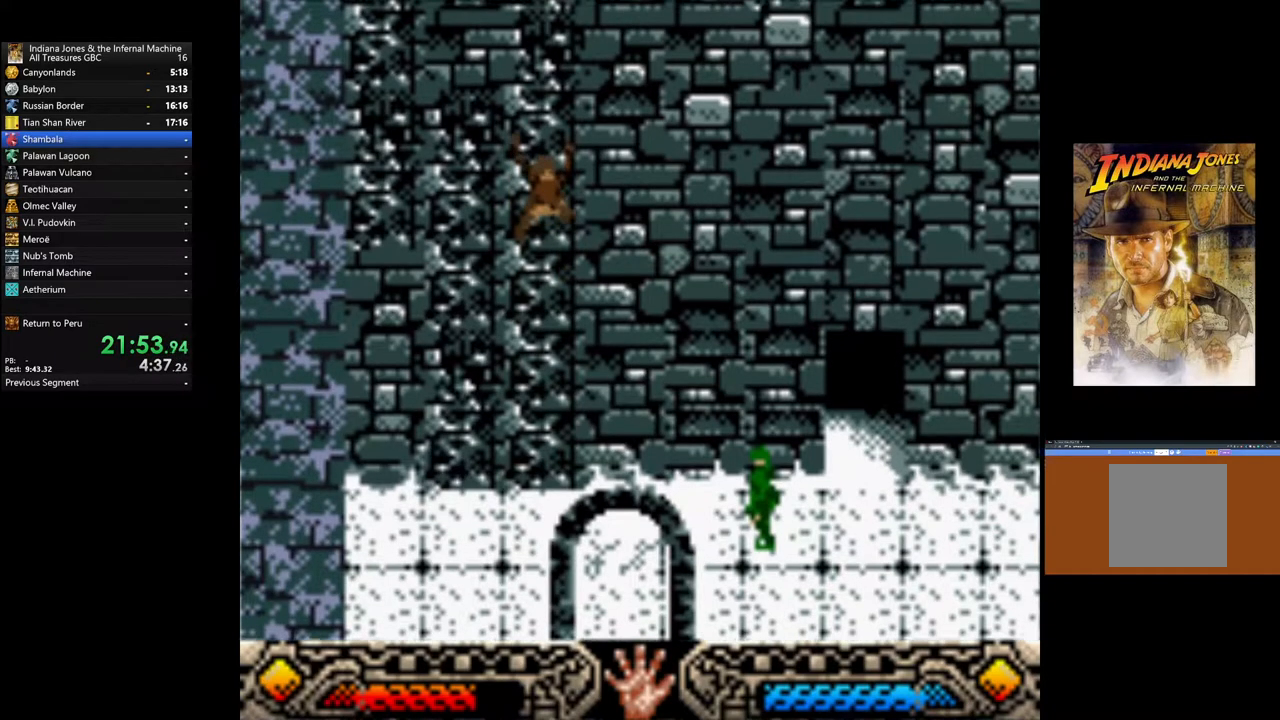
{"buttons": [], "left_stick": "up", "right_stick": "center", "events": []}
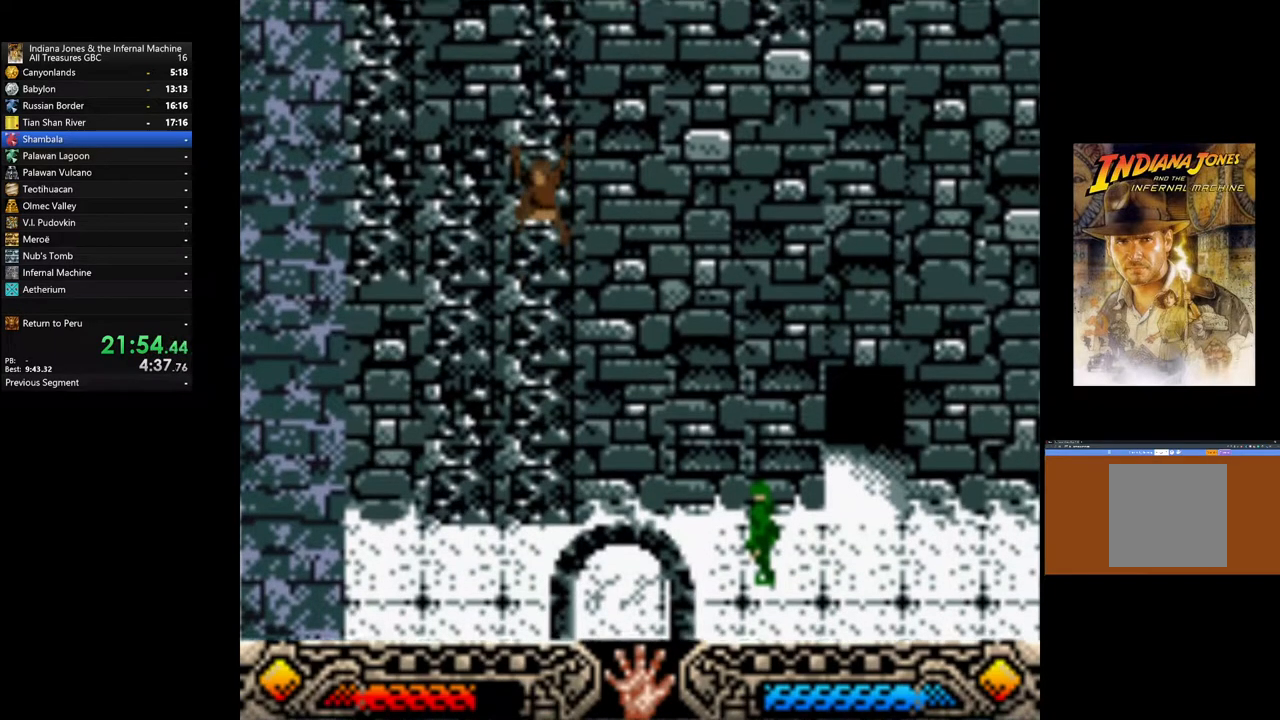
{"buttons": [], "left_stick": "up", "right_stick": "center", "events": []}
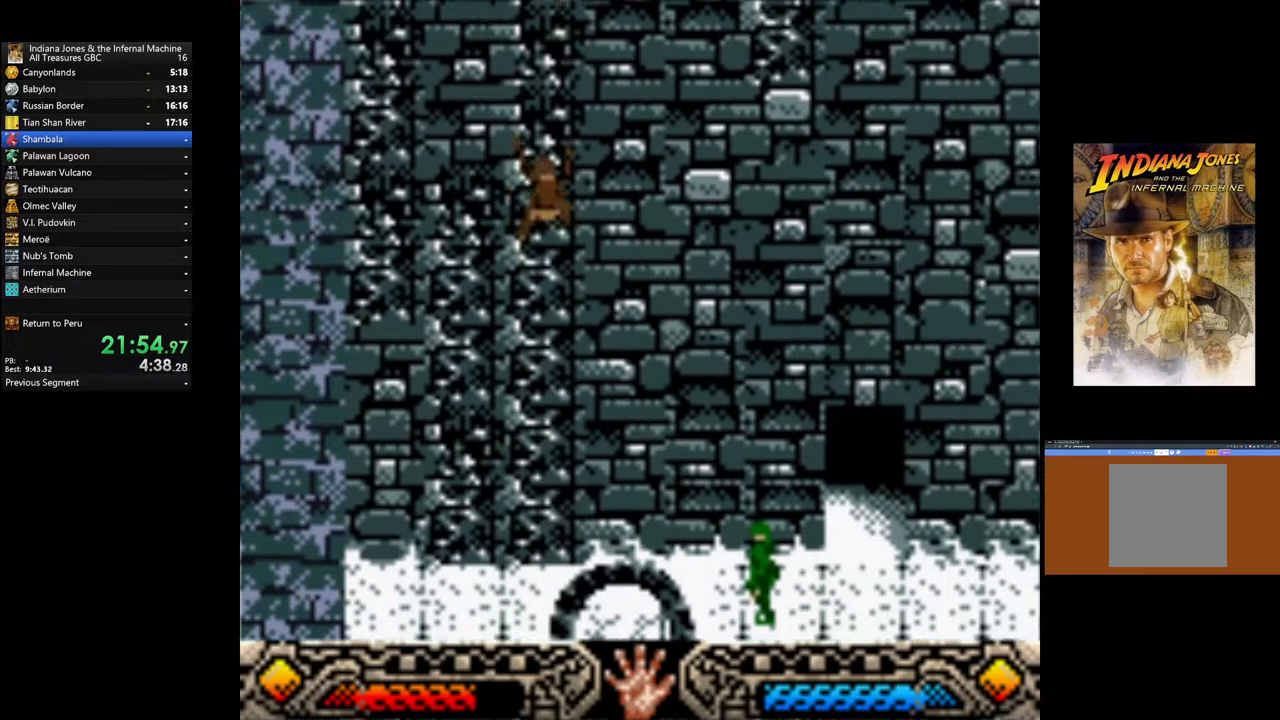
{"buttons": [], "left_stick": "up", "right_stick": "center", "events": []}
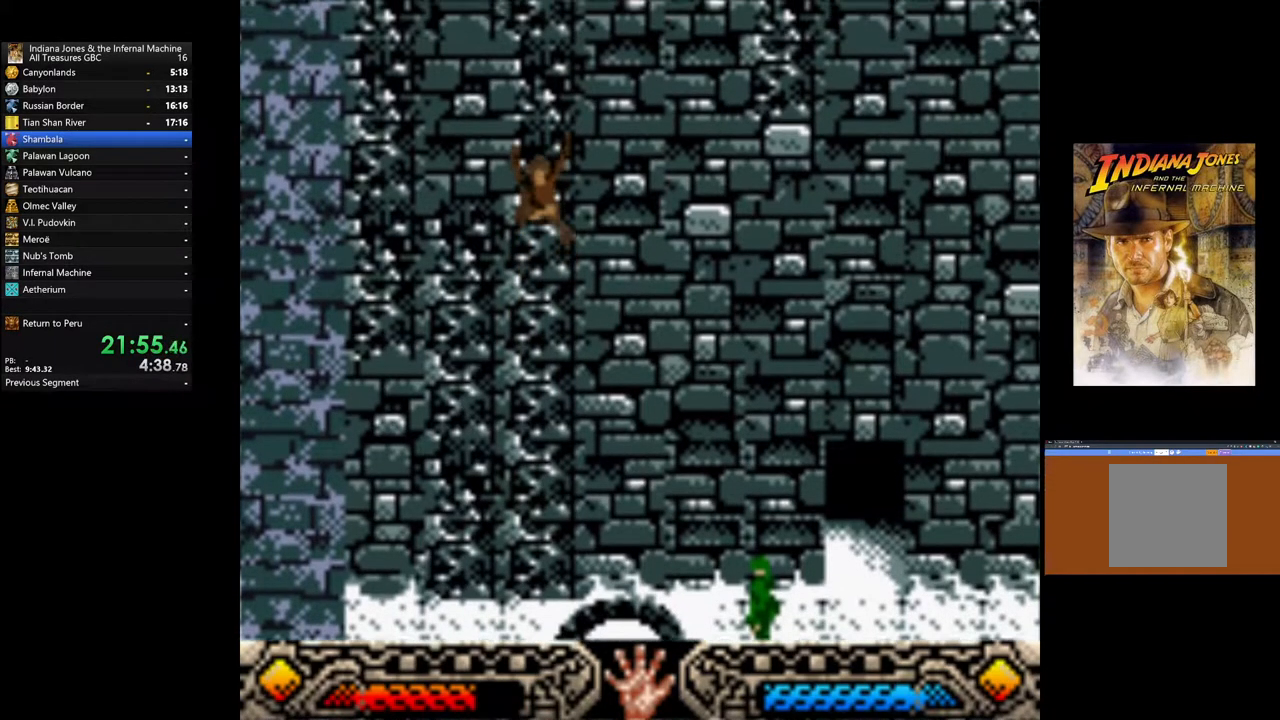
{"buttons": [], "left_stick": "up", "right_stick": "center", "events": []}